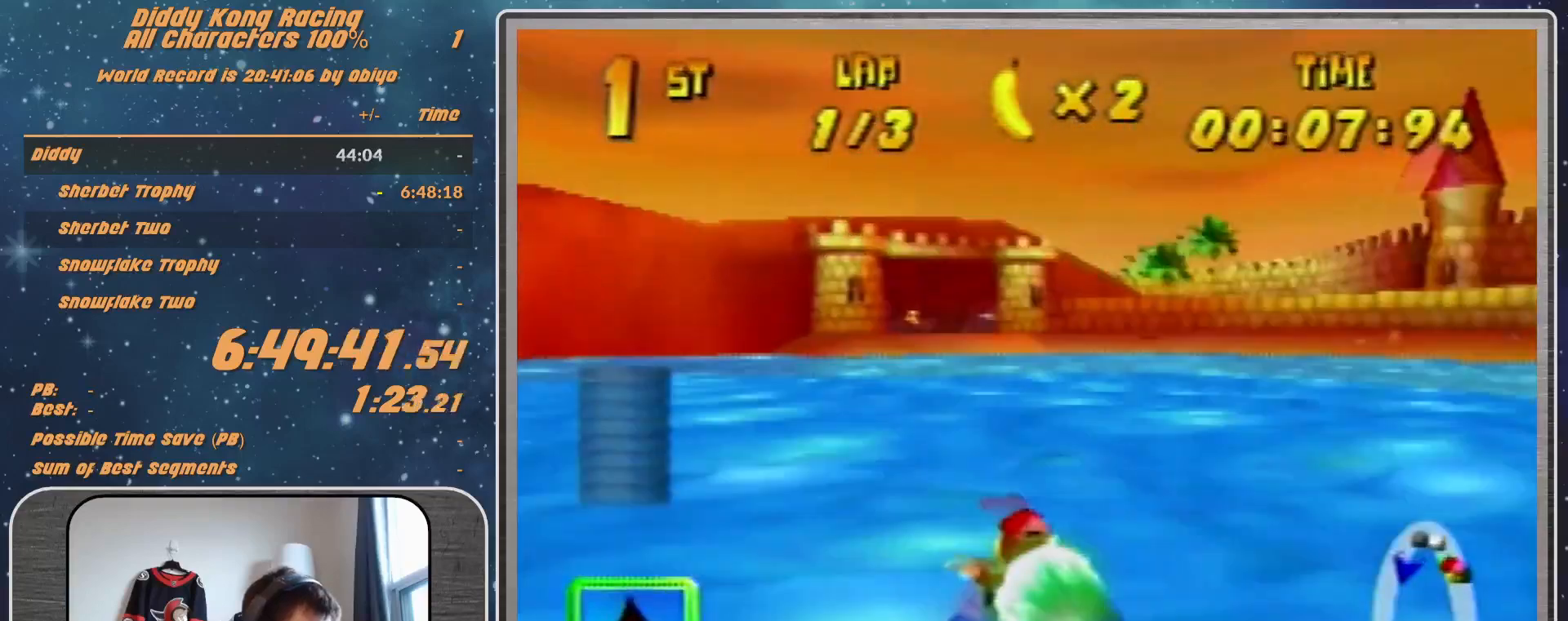
Gameplay with a controller (Nintendo layout); each line is a JSON object with the inputs held at the frame after it. "events" lists button and stick changes between this image and that frame as [ms after this image, input, new state], when the widget could be followed in between. Not read: L1 L3 R3.
{"buttons": ["R1"], "left_stick": "up-left", "events": [[33, "left_stick", "up-left"], [167, "left_stick", "up-right"], [367, "left_stick", "up-left"]]}
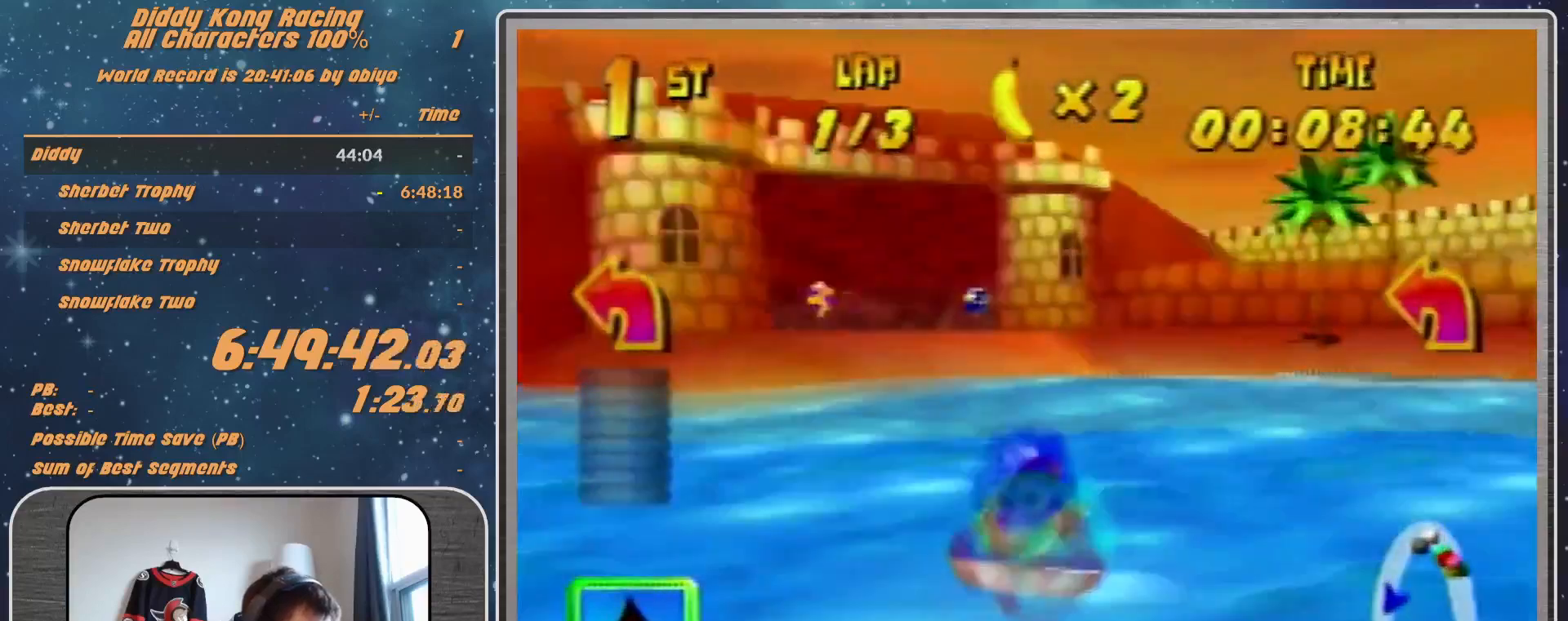
{"buttons": ["R1"], "left_stick": "down-left", "events": [[233, "B", "down"], [233, "left_stick", "down-left"], [300, "B", "up"]]}
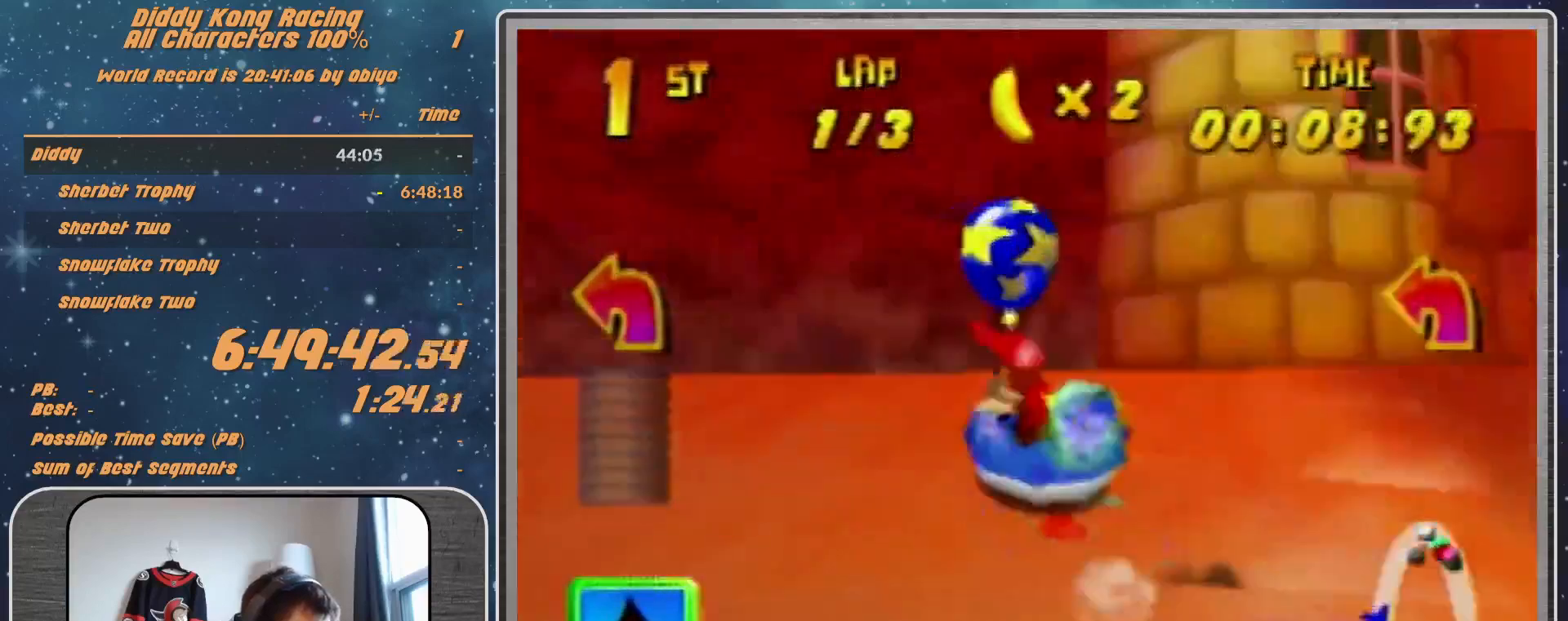
{"buttons": [], "left_stick": "up-right", "events": [[33, "B", "down"], [33, "left_stick", "left"], [167, "left_stick", "up-left"], [433, "B", "up"], [467, "R1", "up"], [467, "left_stick", "up-right"]]}
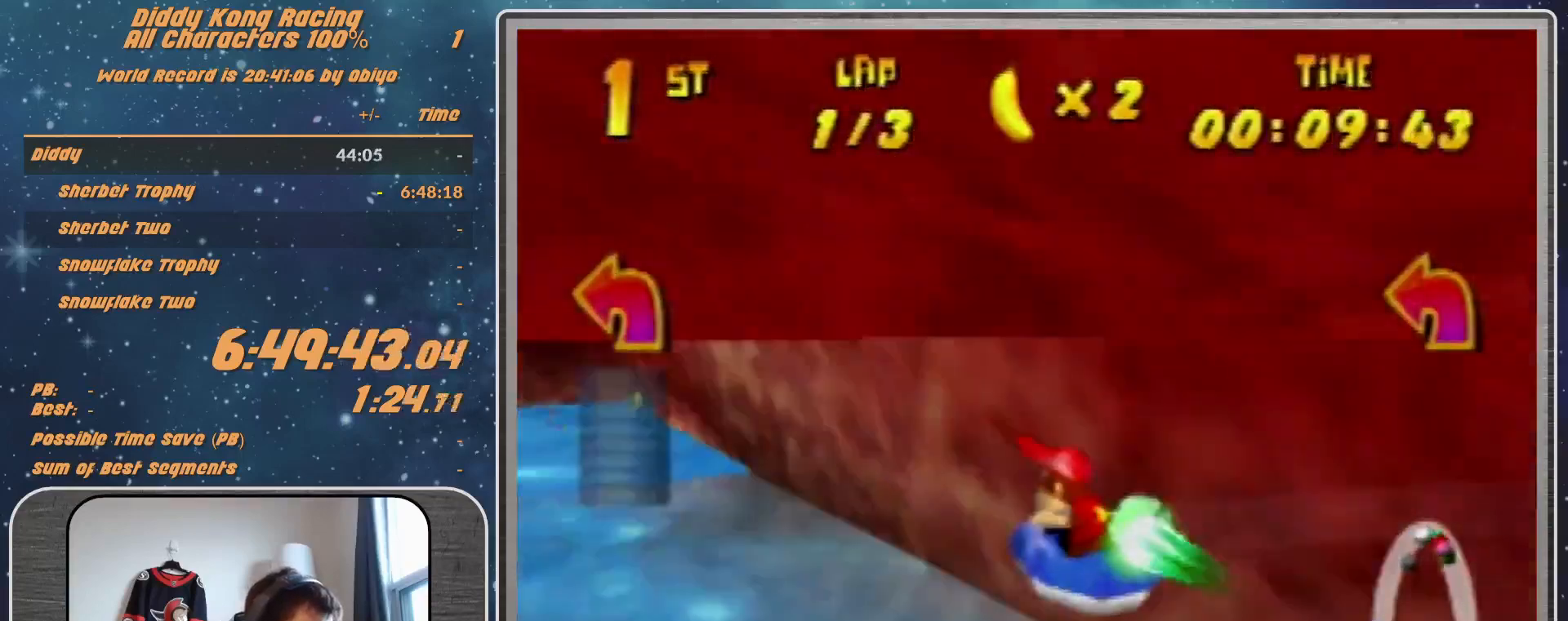
{"buttons": ["A", "R1"], "left_stick": "up-left", "events": [[100, "R1", "down"], [233, "A", "down"], [500, "left_stick", "up-left"]]}
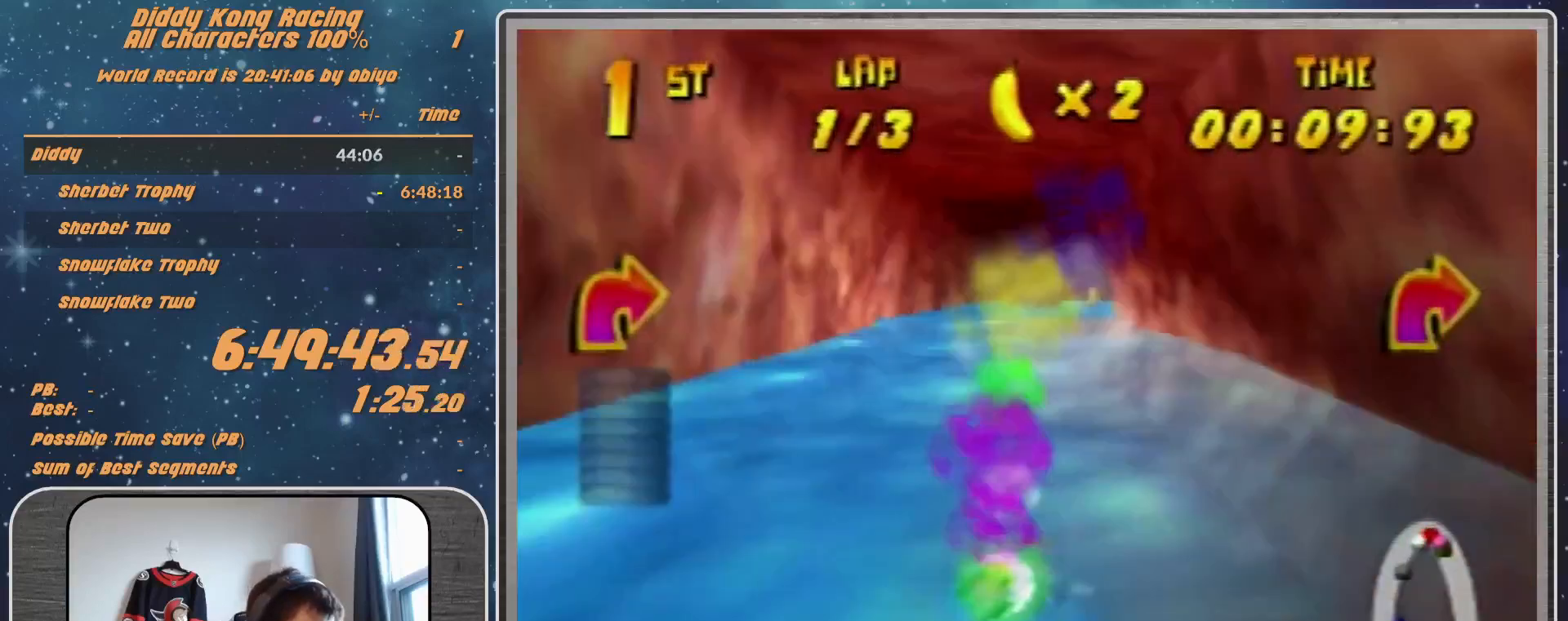
{"buttons": ["A", "R1"], "left_stick": "up", "events": [[233, "left_stick", "up-right"], [433, "left_stick", "up"]]}
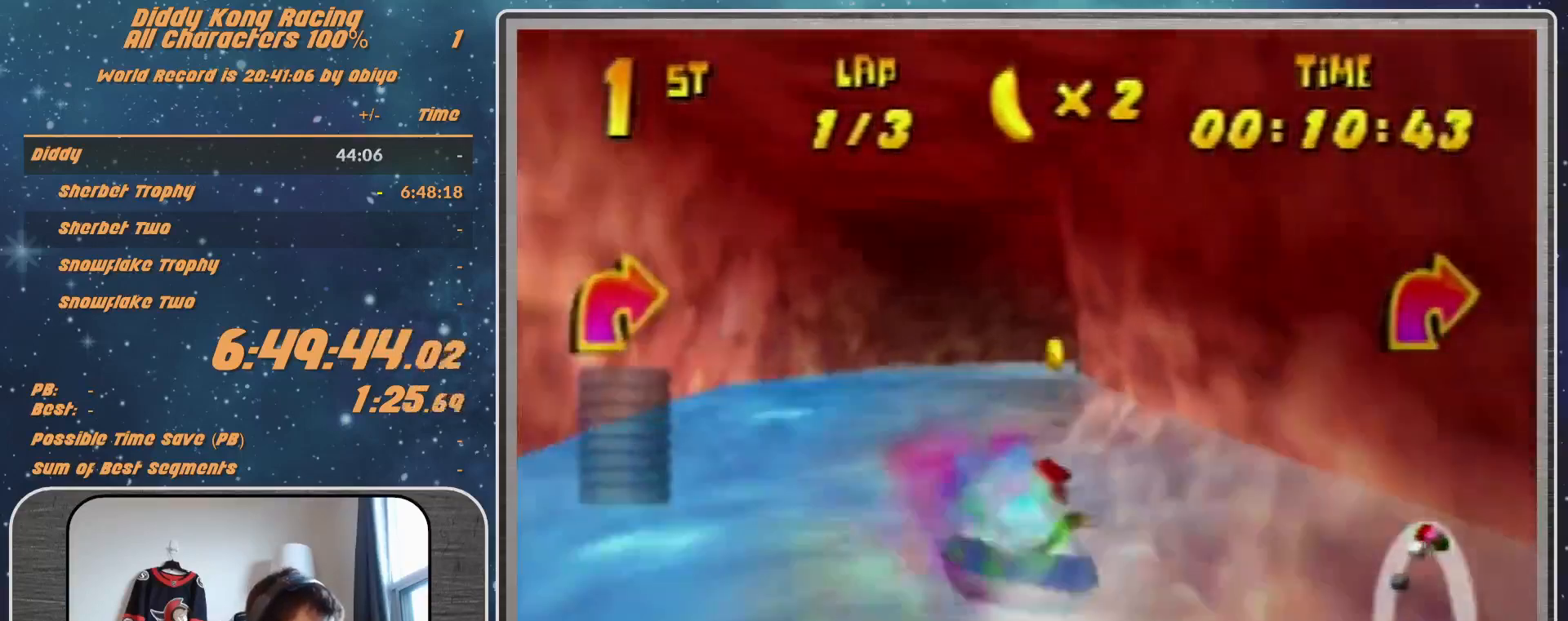
{"buttons": ["A", "R1"], "left_stick": "up-left", "events": [[33, "left_stick", "up-left"], [233, "left_stick", "up-right"], [333, "left_stick", "up-left"]]}
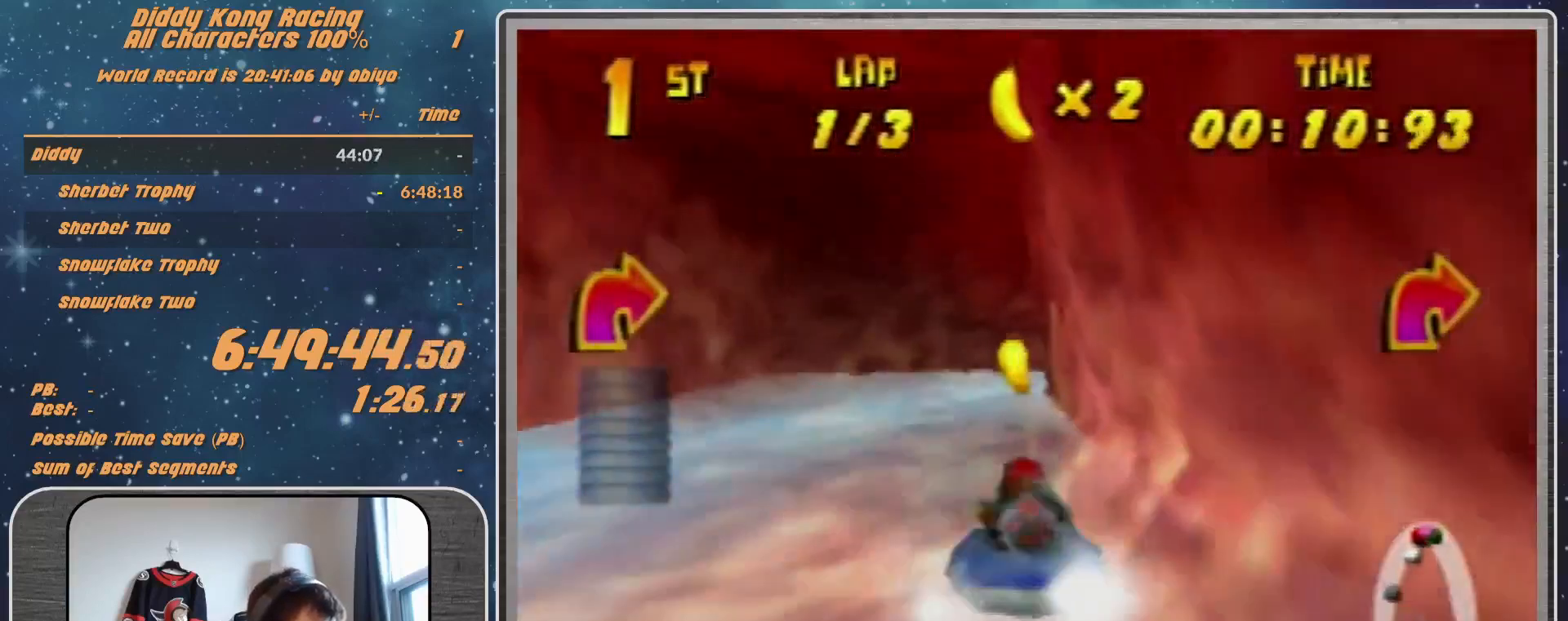
{"buttons": ["A", "R1"], "left_stick": "up-right", "events": [[67, "left_stick", "up-right"]]}
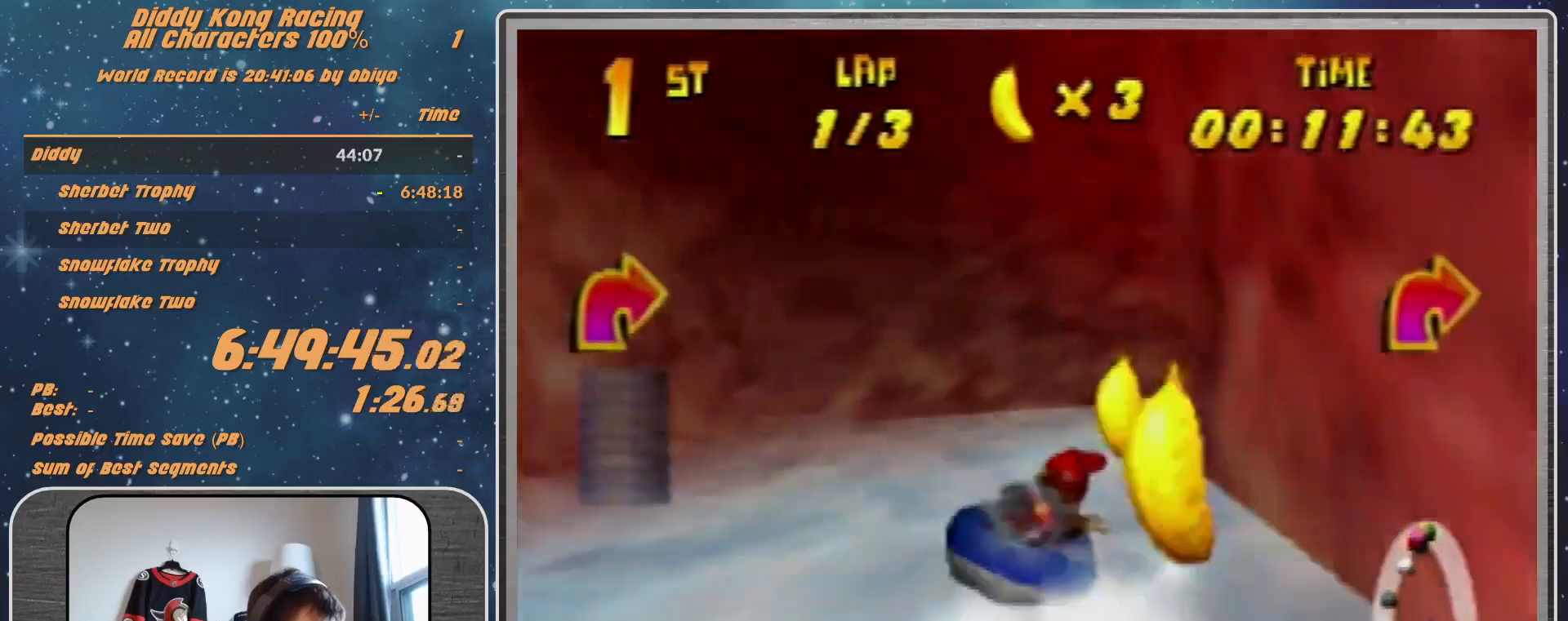
{"buttons": ["A", "R1"], "left_stick": "up-right", "events": [[333, "left_stick", "up-left"], [500, "left_stick", "up-right"]]}
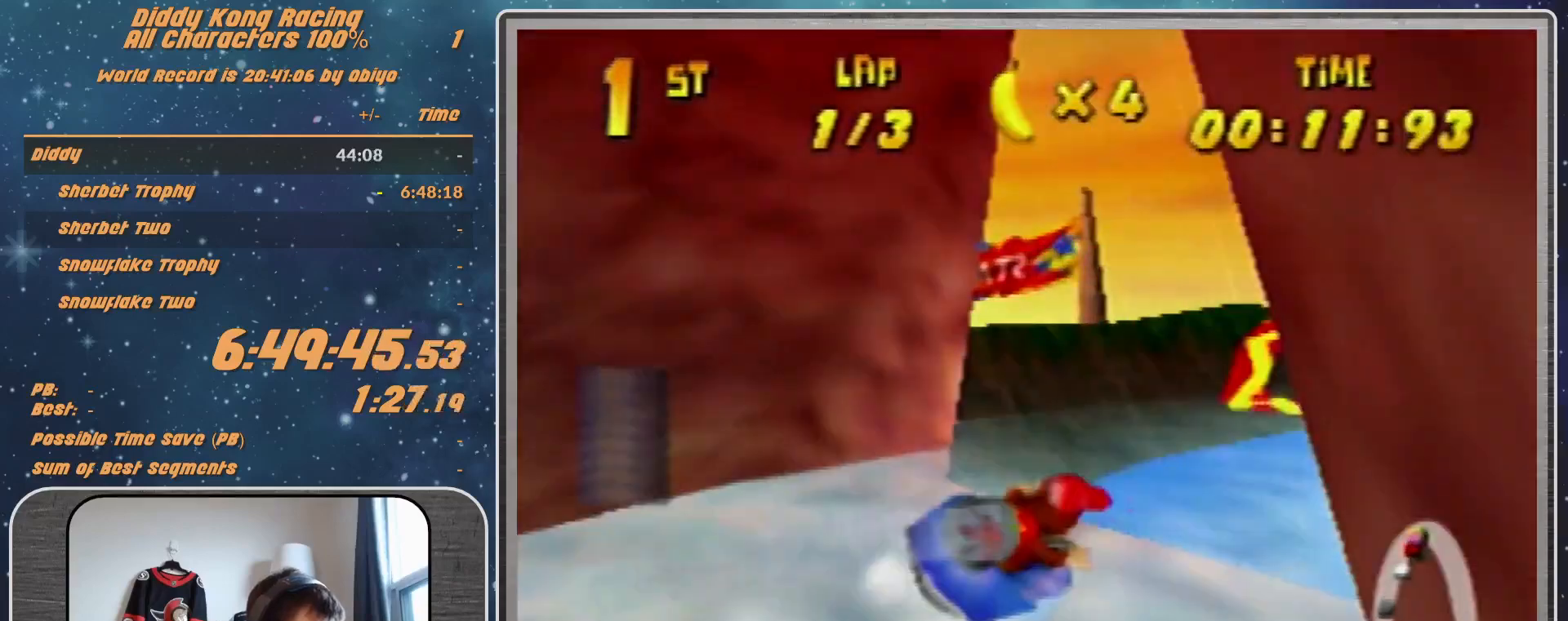
{"buttons": ["A", "R1"], "left_stick": "up-left", "events": [[100, "A", "up"], [133, "A", "down"], [133, "left_stick", "up-left"], [233, "A", "up"], [267, "A", "down"], [267, "left_stick", "up-right"], [367, "A", "up"], [433, "left_stick", "up-left"], [500, "A", "down"]]}
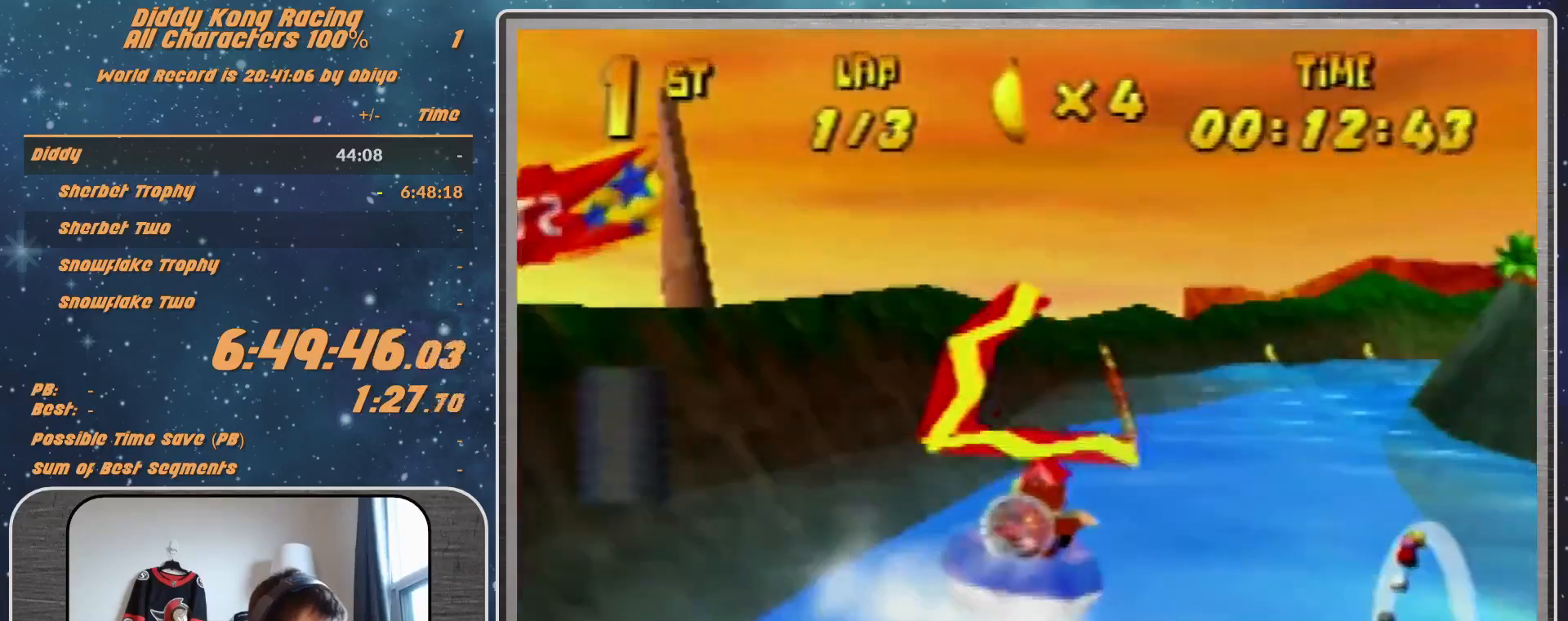
{"buttons": ["A", "R1"], "left_stick": "up-right", "events": [[33, "left_stick", "up-right"], [100, "A", "up"], [233, "left_stick", "up-left"], [333, "left_stick", "up-right"], [400, "A", "down"]]}
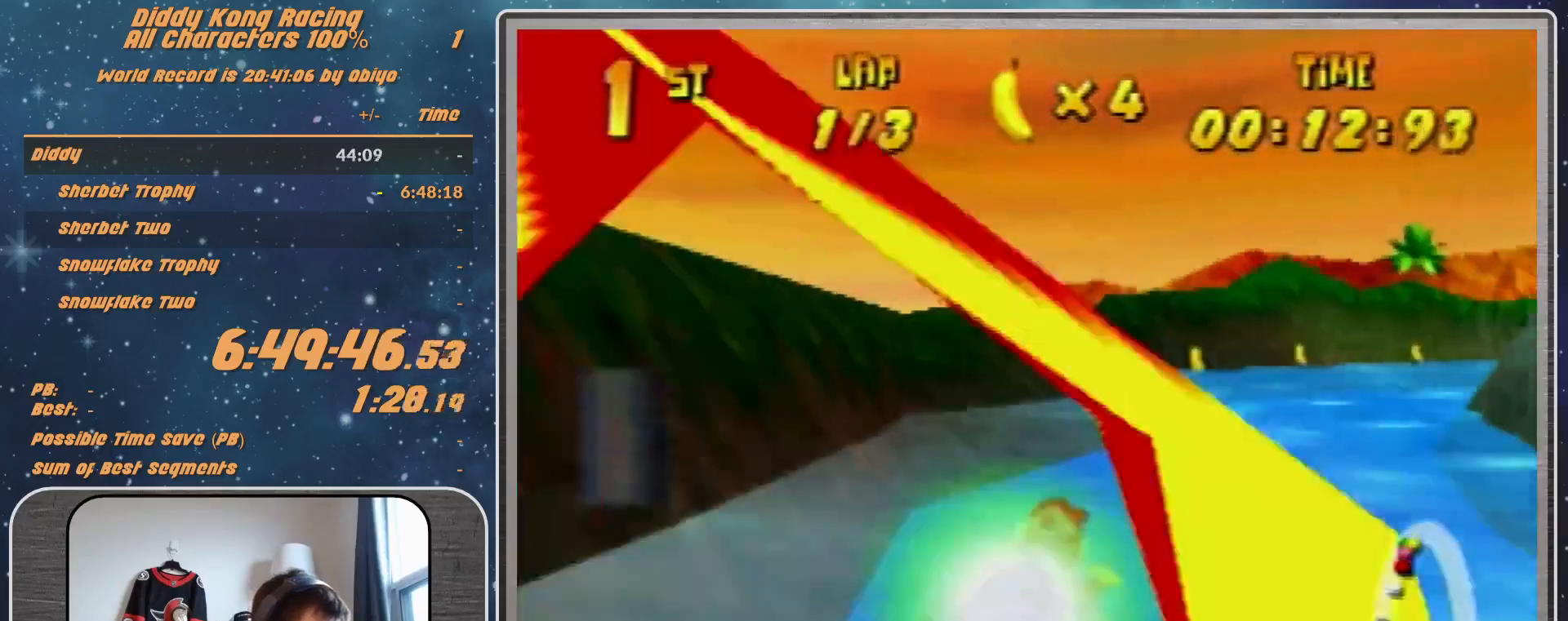
{"buttons": ["A", "R1"], "left_stick": "right", "events": [[33, "left_stick", "up-left"], [167, "left_stick", "up-right"], [433, "left_stick", "center"], [500, "left_stick", "right"]]}
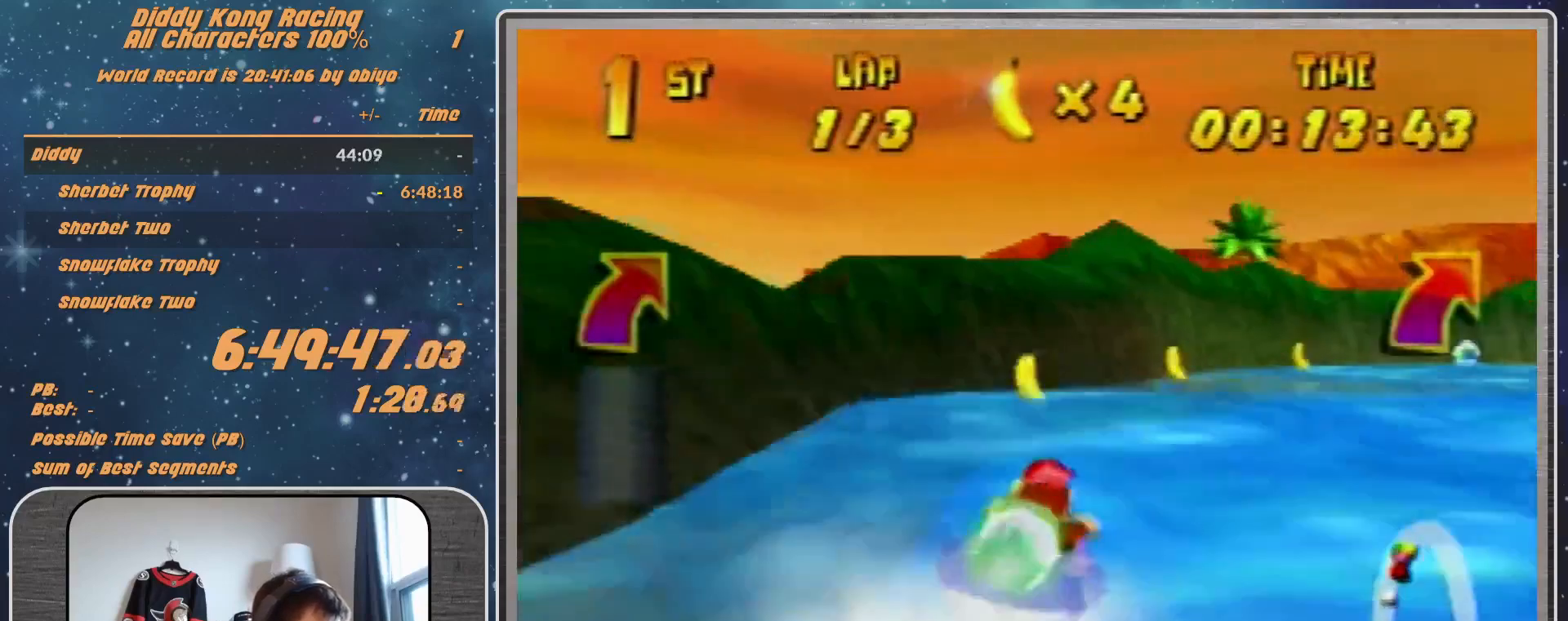
{"buttons": ["A", "R1"], "left_stick": "up-right", "events": [[100, "B", "down"], [100, "left_stick", "up-right"], [233, "B", "up"], [267, "left_stick", "up"], [400, "left_stick", "up-right"]]}
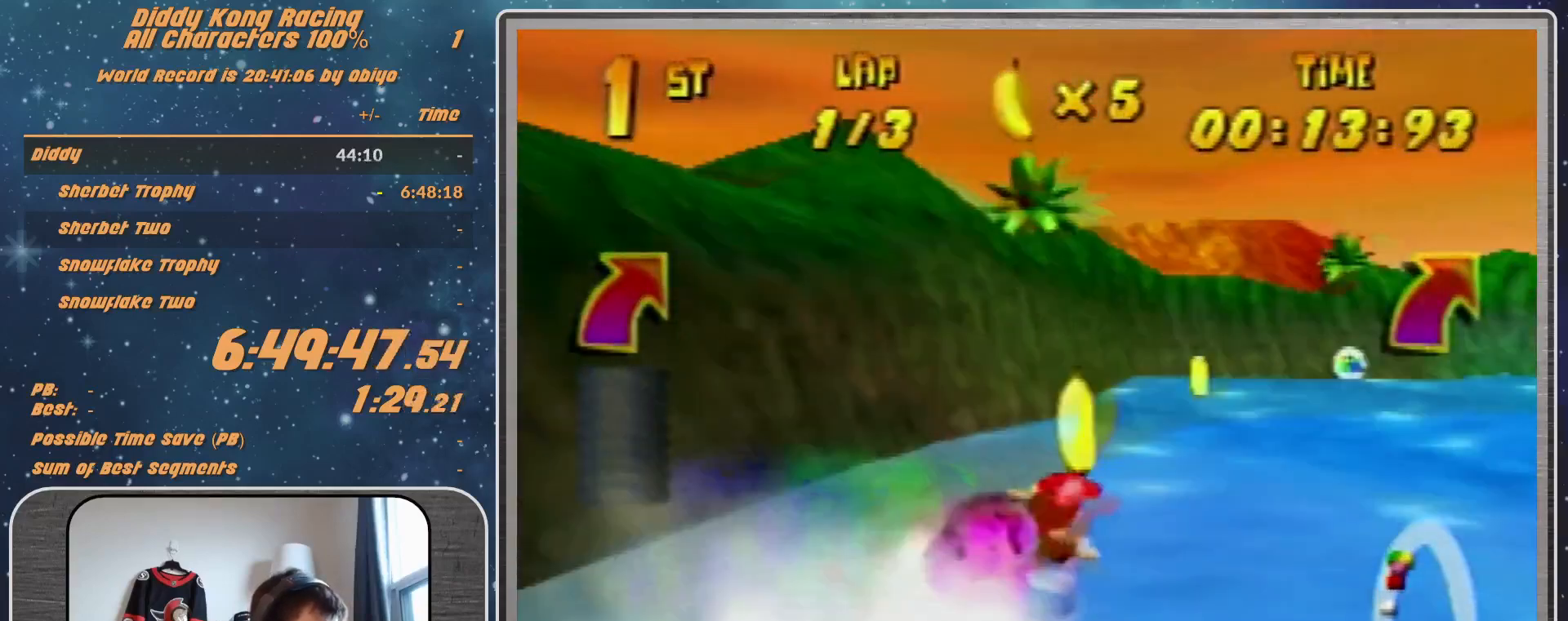
{"buttons": ["A", "R1"], "left_stick": "up-right", "events": [[33, "left_stick", "up-left"], [167, "left_stick", "up-right"]]}
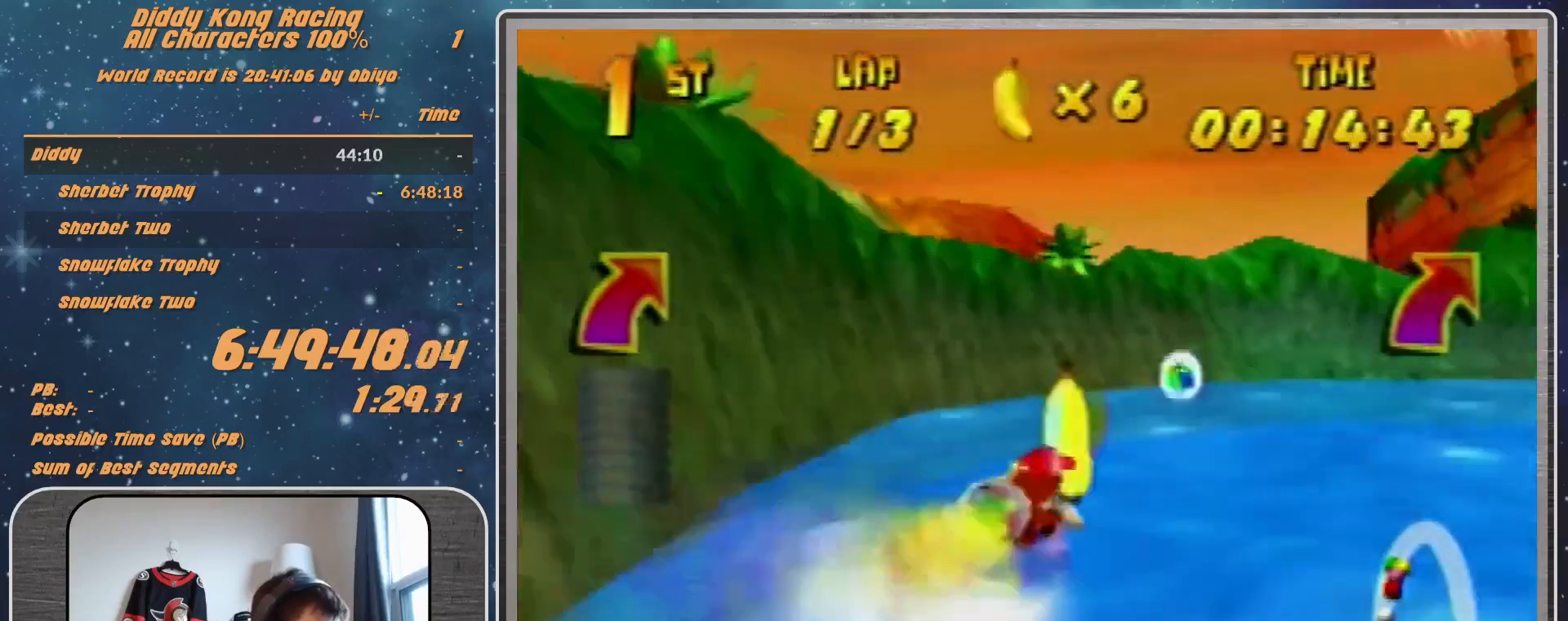
{"buttons": ["A", "R1"], "left_stick": "up-right", "events": [[167, "B", "down"], [433, "B", "up"]]}
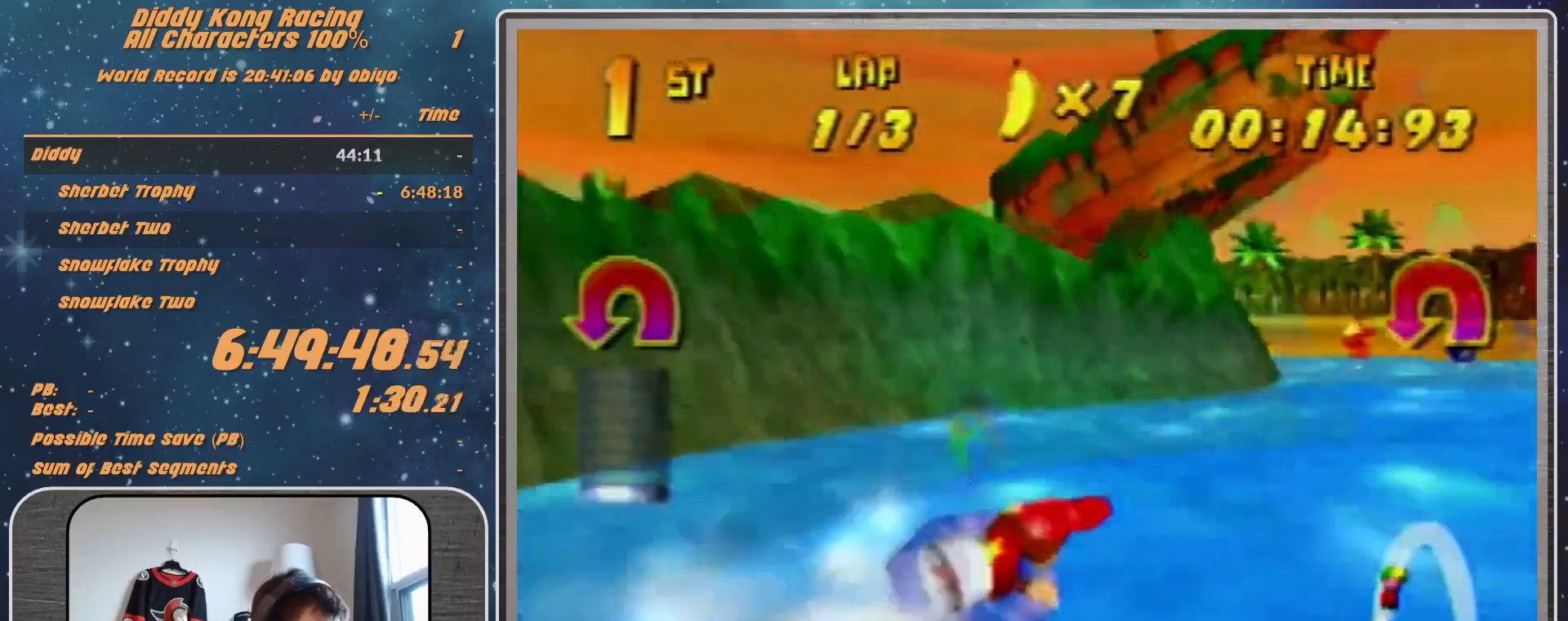
{"buttons": ["A", "B", "R1"], "left_stick": "left", "events": [[233, "left_stick", "up-left"], [333, "B", "down"], [333, "left_stick", "left"]]}
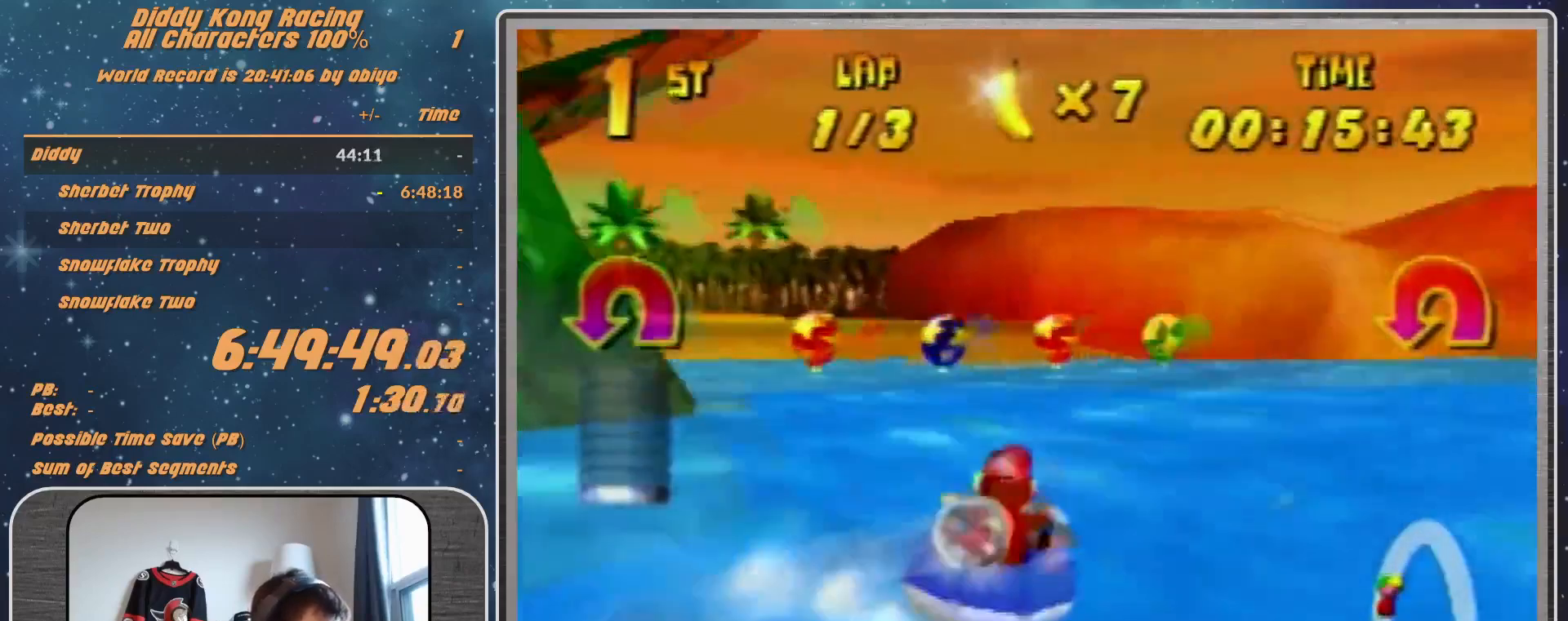
{"buttons": ["A", "R1"], "left_stick": "left", "events": [[33, "B", "up"], [33, "left_stick", "up-left"], [233, "B", "down"], [400, "left_stick", "left"], [500, "B", "up"]]}
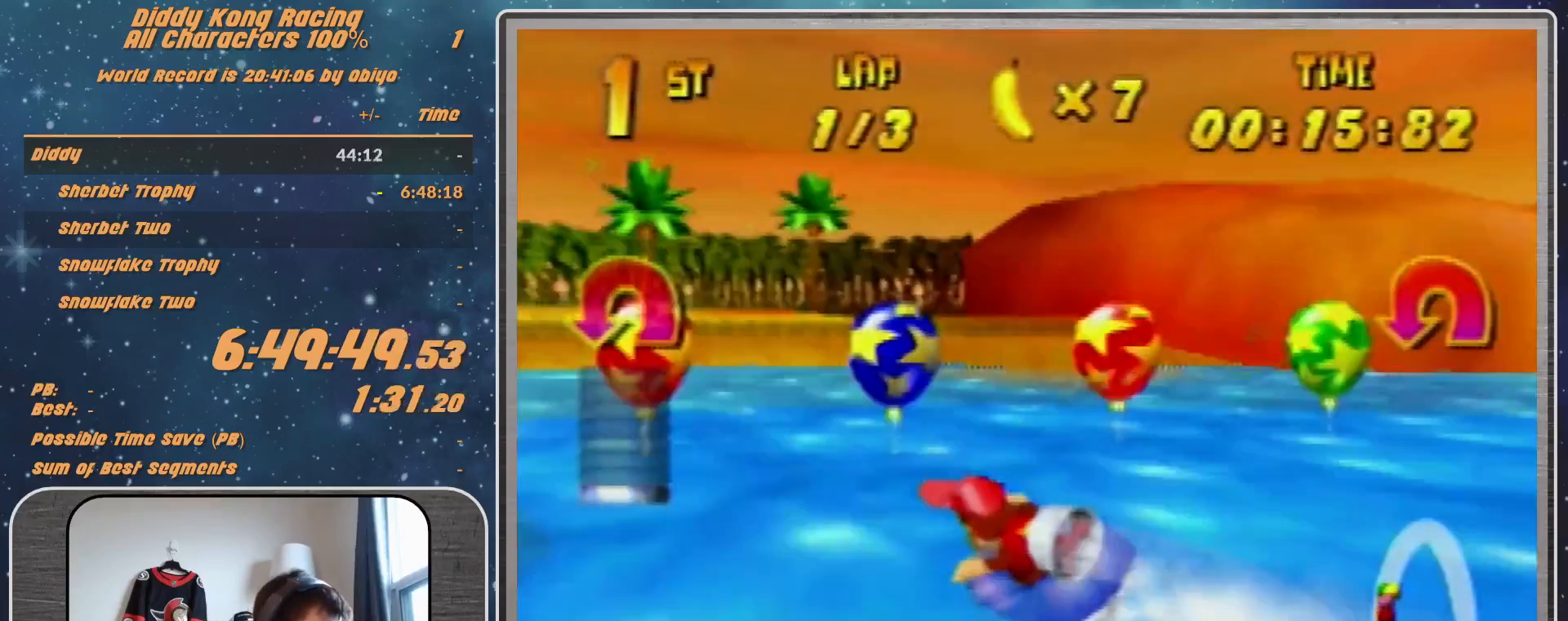
{"buttons": ["A", "R1"], "left_stick": "left", "events": [[33, "left_stick", "up"], [100, "left_stick", "up-right"], [467, "left_stick", "left"]]}
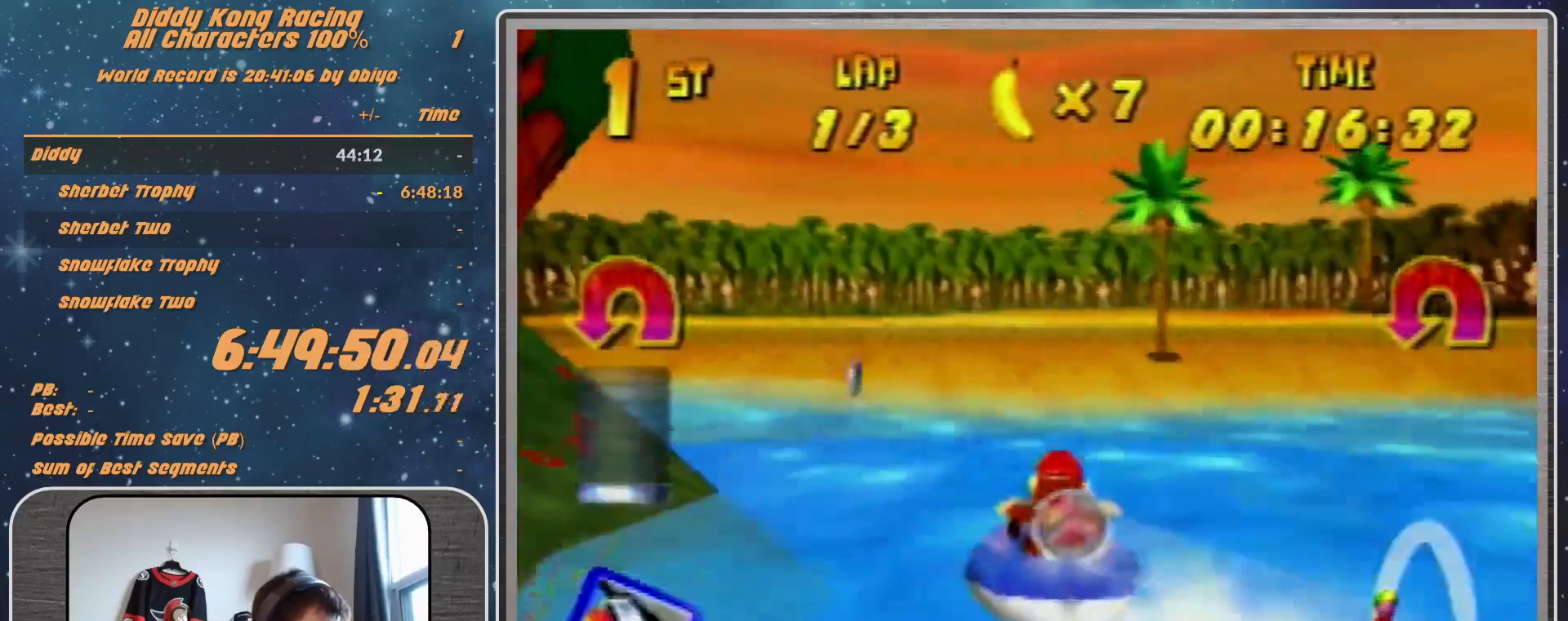
{"buttons": ["A", "B", "R1"], "left_stick": "up-left", "events": [[133, "B", "down"], [400, "B", "up"], [400, "left_stick", "up-left"], [500, "B", "down"]]}
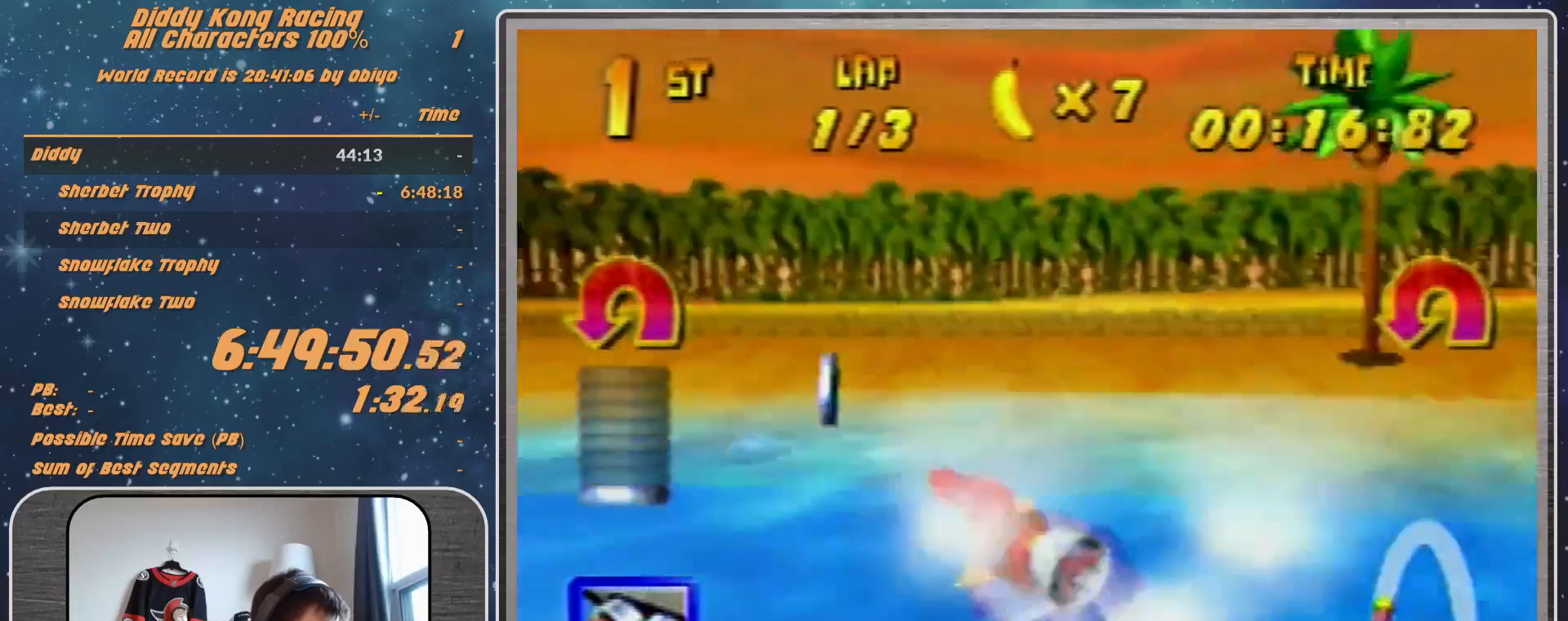
{"buttons": ["A", "R1"], "left_stick": "up-left", "events": [[100, "B", "up"]]}
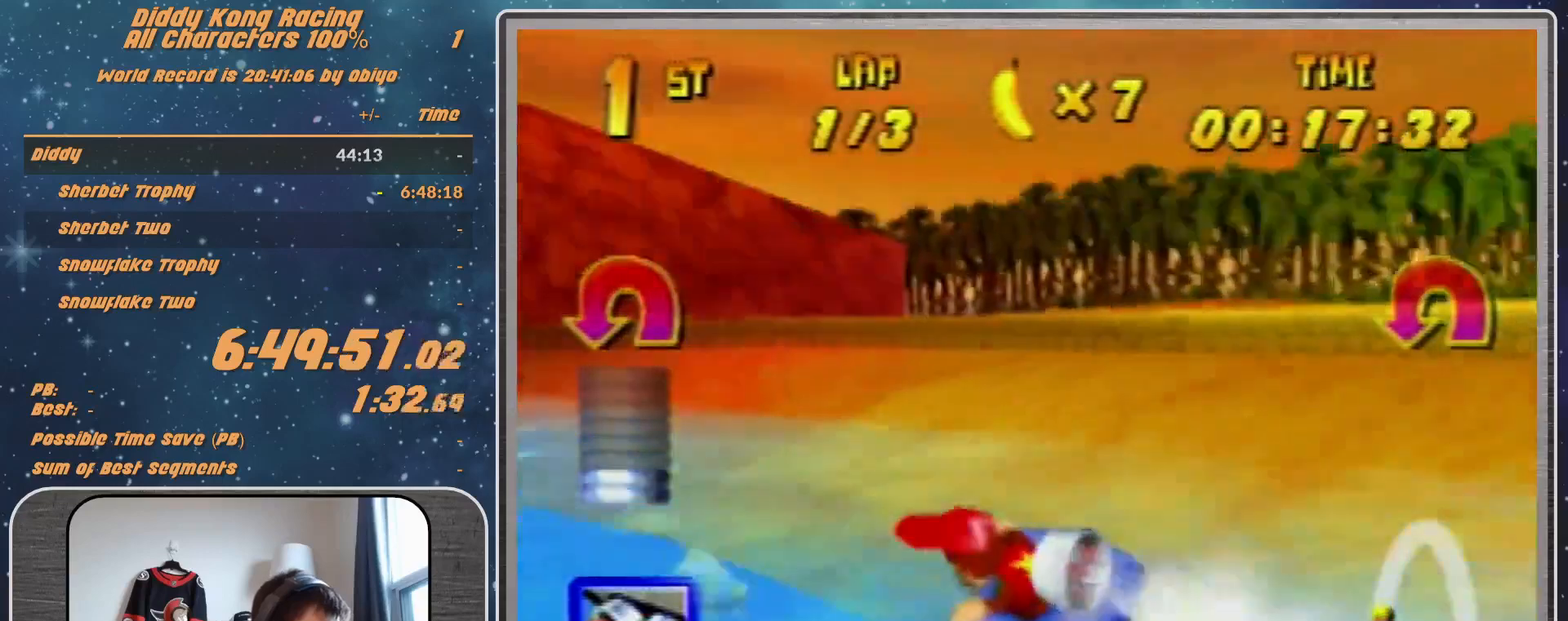
{"buttons": ["A", "R1"], "left_stick": "up-right", "events": [[433, "A", "up"], [433, "left_stick", "up-right"], [500, "A", "down"]]}
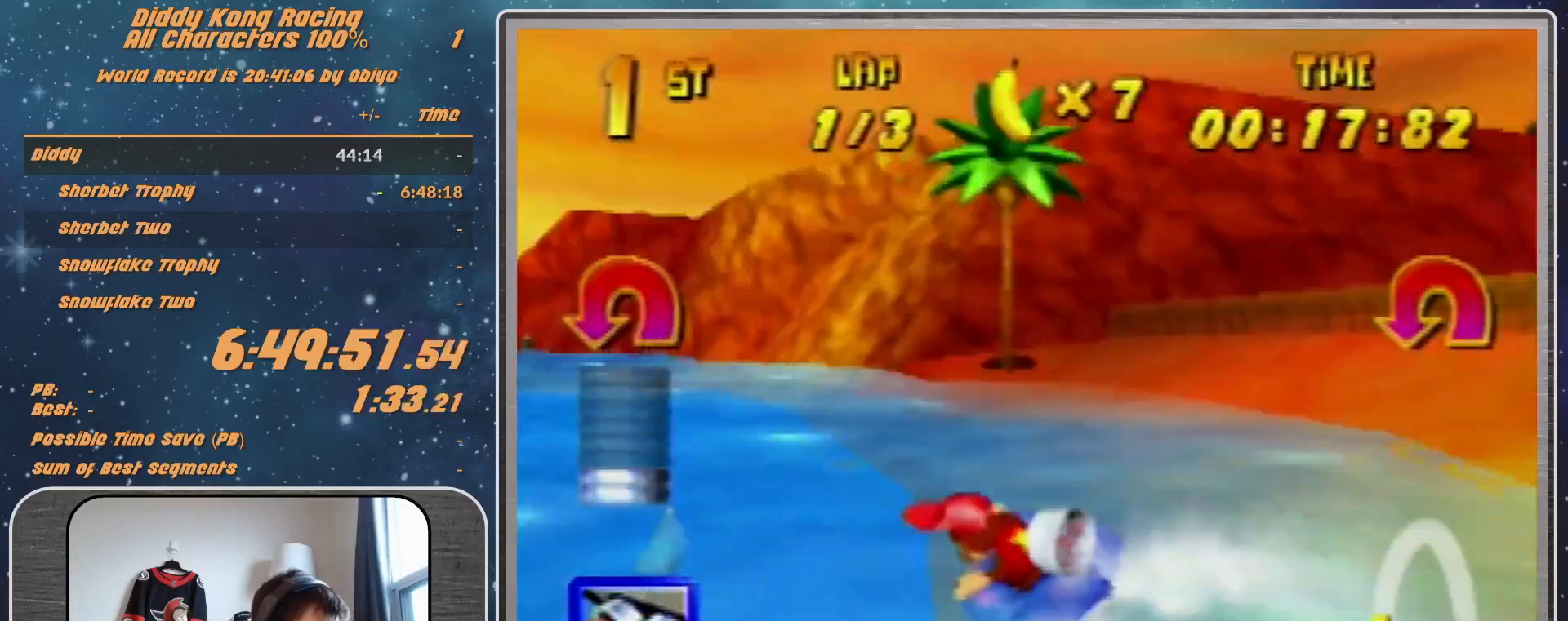
{"buttons": ["A", "R1"], "left_stick": "up-left", "events": [[167, "A", "up"], [200, "A", "down"], [300, "left_stick", "up-left"], [333, "A", "up"], [400, "A", "down"]]}
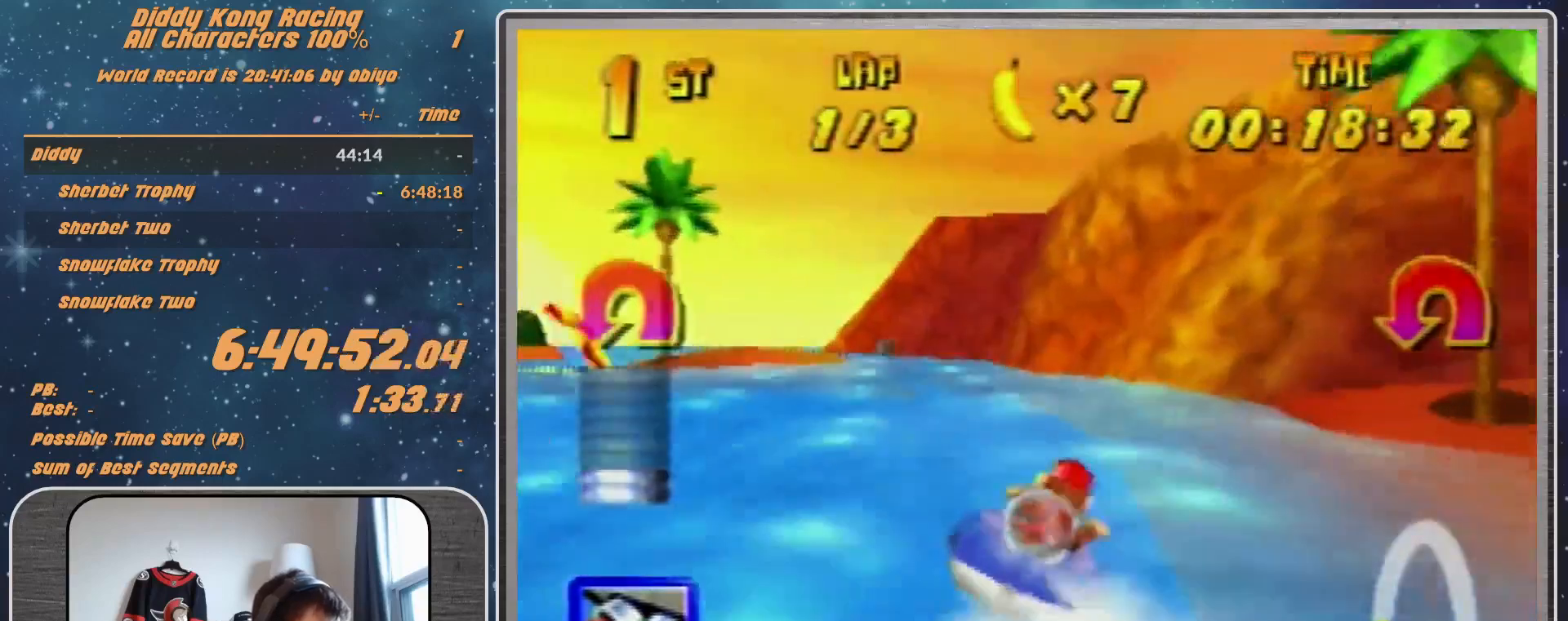
{"buttons": ["A", "R1"], "left_stick": "up-right", "events": [[67, "A", "up"], [100, "A", "down"], [233, "A", "up"], [300, "A", "down"], [333, "left_stick", "up-right"], [467, "A", "up"], [500, "A", "down"]]}
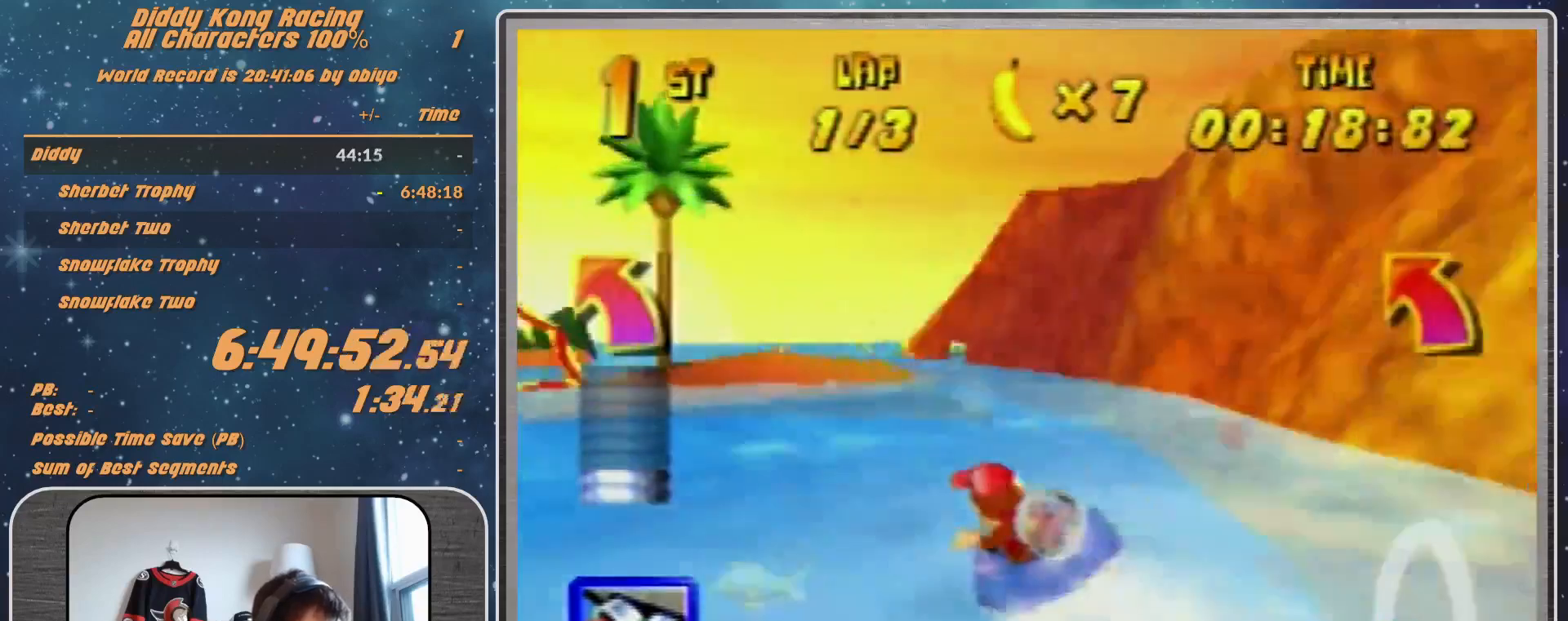
{"buttons": ["A", "R1"], "left_stick": "up-left", "events": [[167, "A", "up"], [200, "A", "down"], [200, "left_stick", "up-left"], [467, "A", "up"], [500, "A", "down"]]}
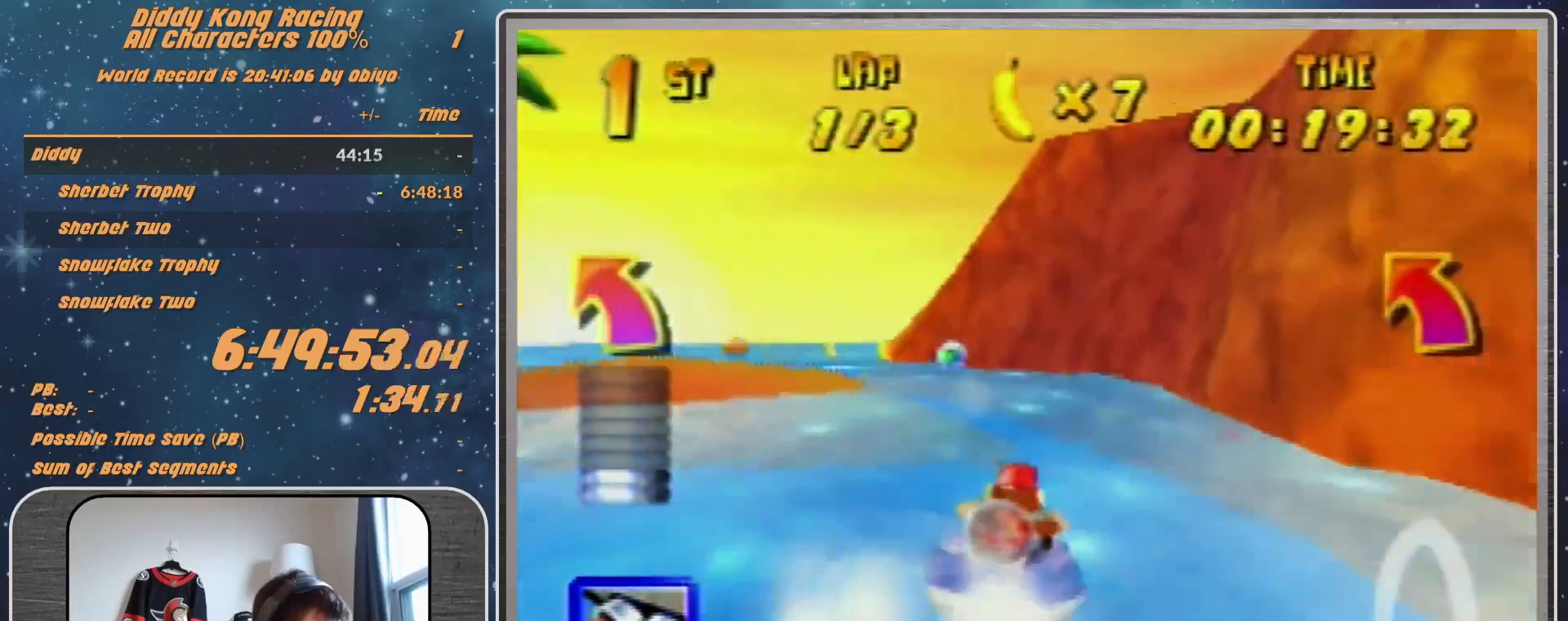
{"buttons": ["A", "R1"], "left_stick": "up-left", "events": [[67, "A", "up"], [133, "A", "down"], [233, "A", "up"], [233, "left_stick", "up-right"], [300, "A", "down"], [467, "A", "up"], [500, "A", "down"], [500, "left_stick", "up-left"]]}
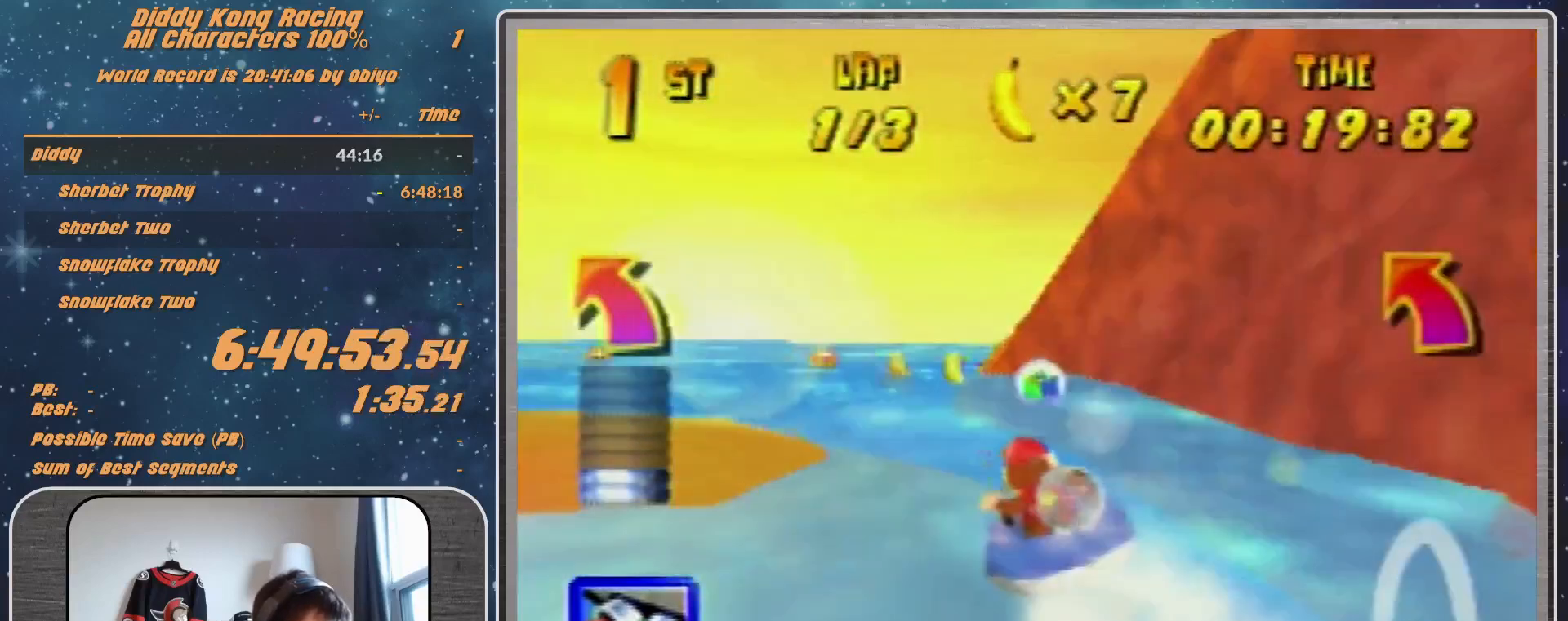
{"buttons": ["A", "R1"], "left_stick": "up-left", "events": [[233, "A", "up"], [300, "A", "down"]]}
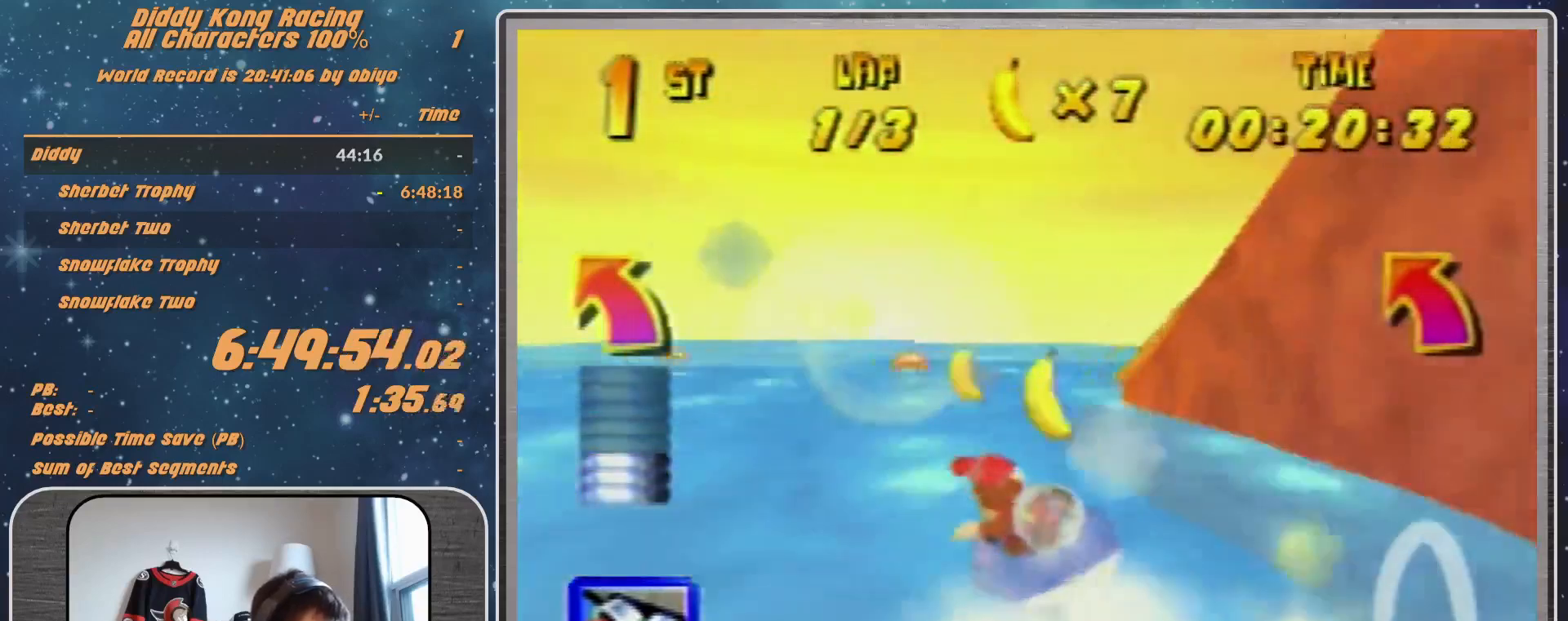
{"buttons": ["A", "R1"], "left_stick": "up-left", "events": [[33, "A", "up"], [67, "A", "down"], [200, "A", "up"], [267, "A", "down"], [300, "left_stick", "up-right"], [367, "left_stick", "up-left"], [400, "A", "up"], [467, "A", "down"]]}
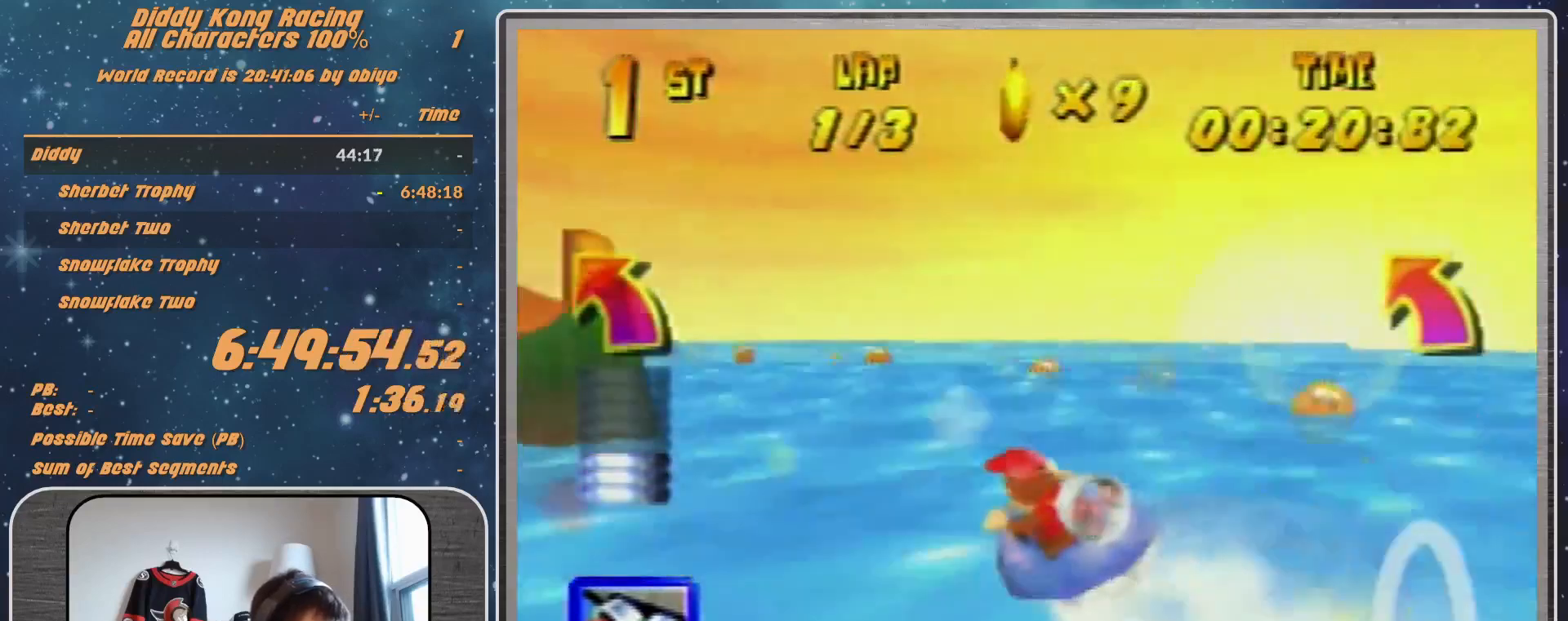
{"buttons": ["A", "R1"], "left_stick": "up-right", "events": [[100, "A", "up"], [167, "A", "down"], [300, "A", "up"], [367, "A", "down"], [367, "left_stick", "up-right"]]}
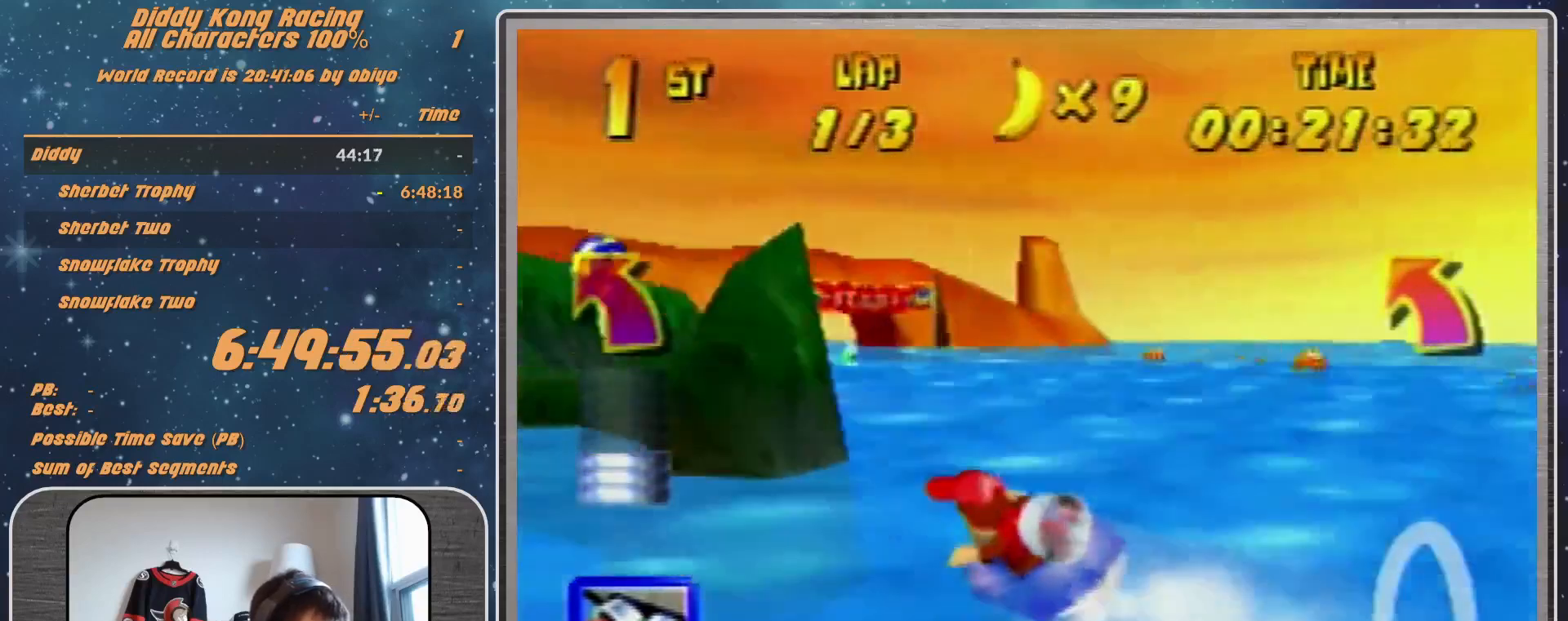
{"buttons": ["A", "R1"], "left_stick": "up-left", "events": [[200, "A", "up"], [267, "A", "down"], [267, "left_stick", "up-left"], [433, "A", "up"], [467, "A", "down"]]}
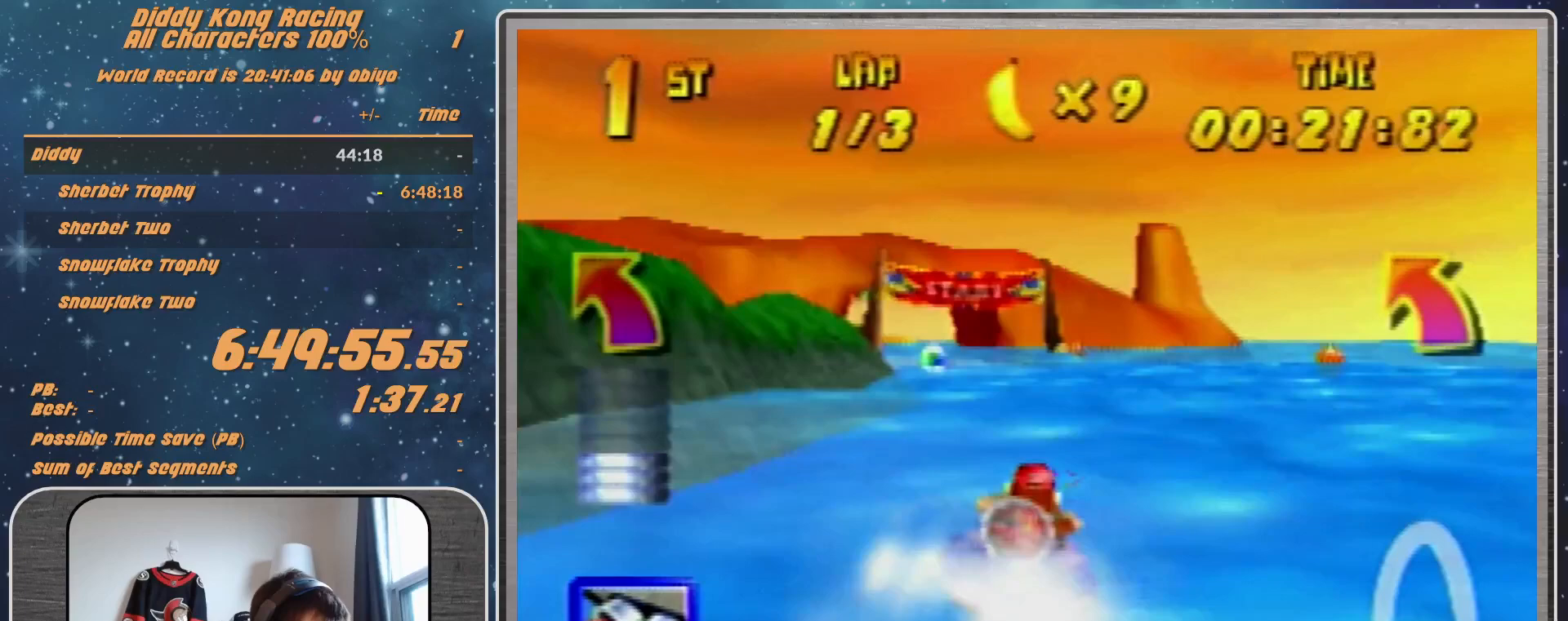
{"buttons": ["R1"], "left_stick": "up-right", "events": [[300, "A", "up"], [300, "left_stick", "right"], [367, "left_stick", "up-right"], [433, "A", "down"], [500, "A", "up"]]}
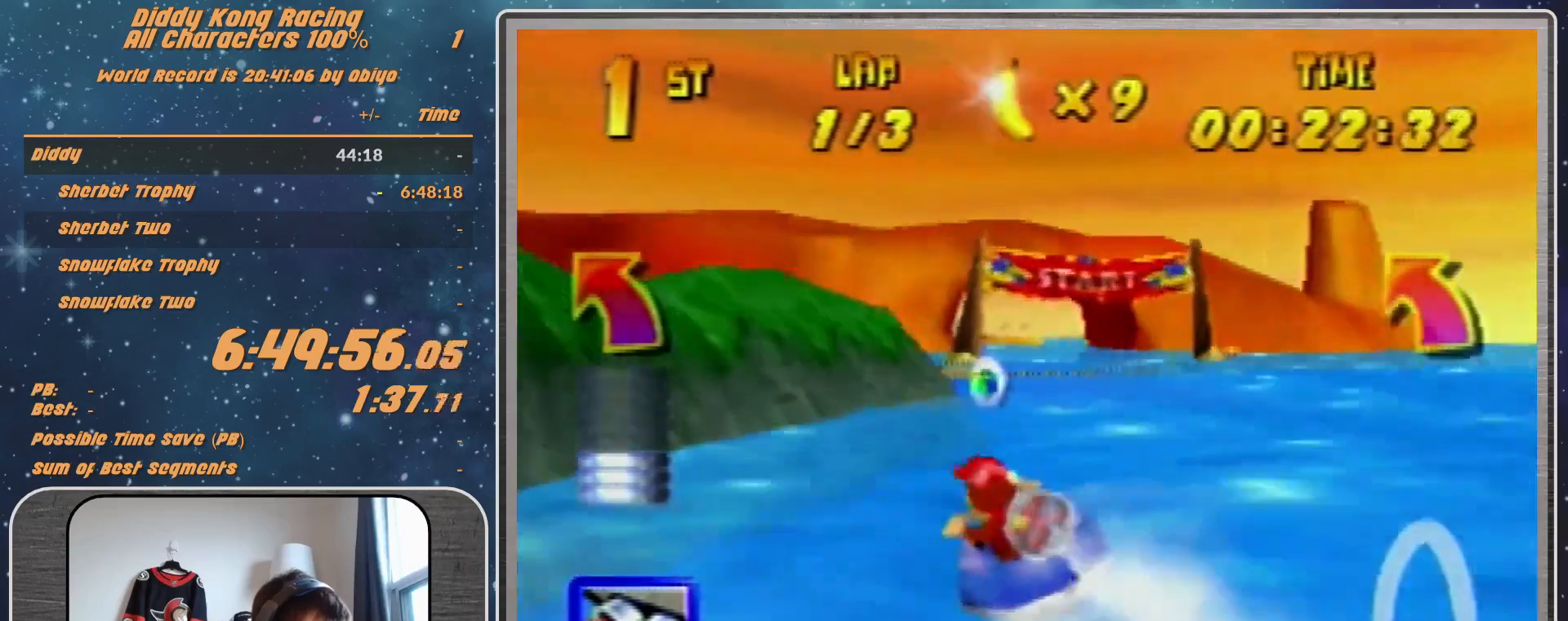
{"buttons": ["A", "R1"], "left_stick": "up-left", "events": [[67, "A", "down"], [200, "A", "up"], [200, "left_stick", "up-left"], [267, "A", "down"], [433, "A", "up"], [467, "A", "down"]]}
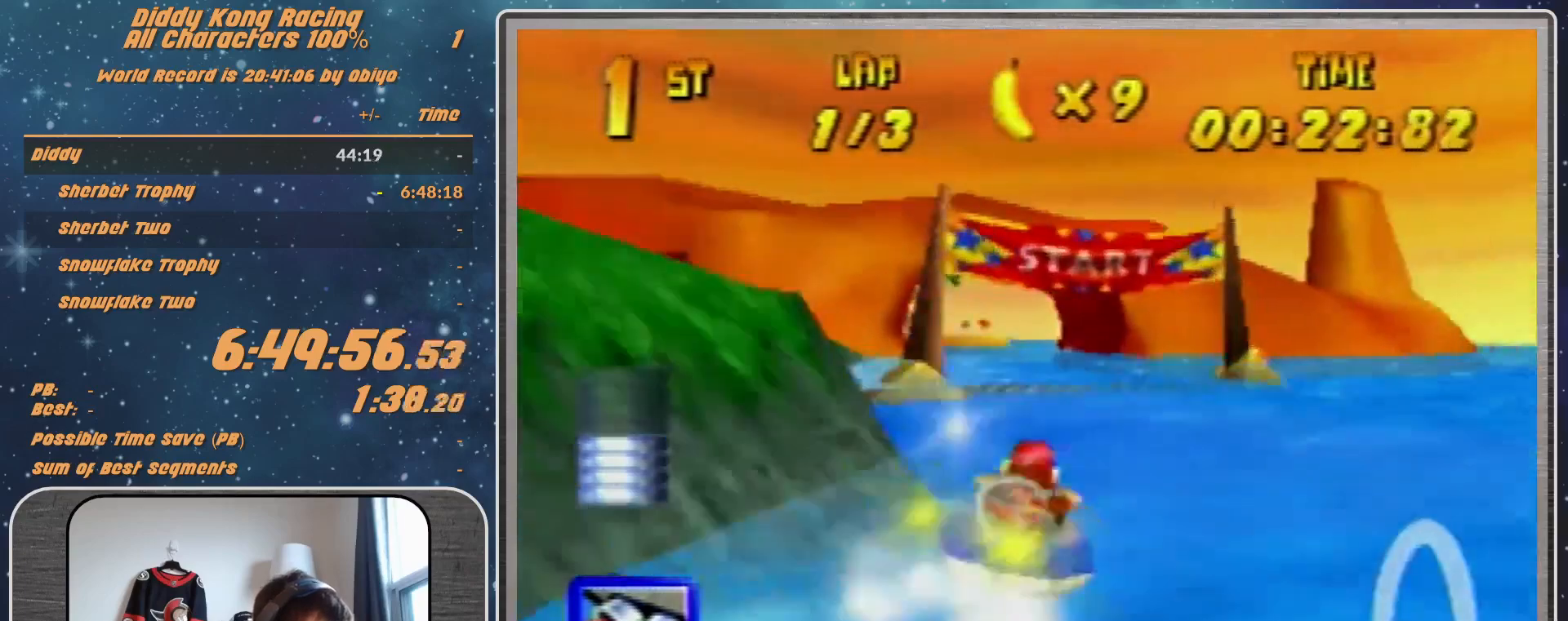
{"buttons": ["A", "R1"], "left_stick": "up-right", "events": [[100, "A", "up"], [167, "A", "down"], [167, "left_stick", "up-right"], [333, "A", "up"], [367, "A", "down"]]}